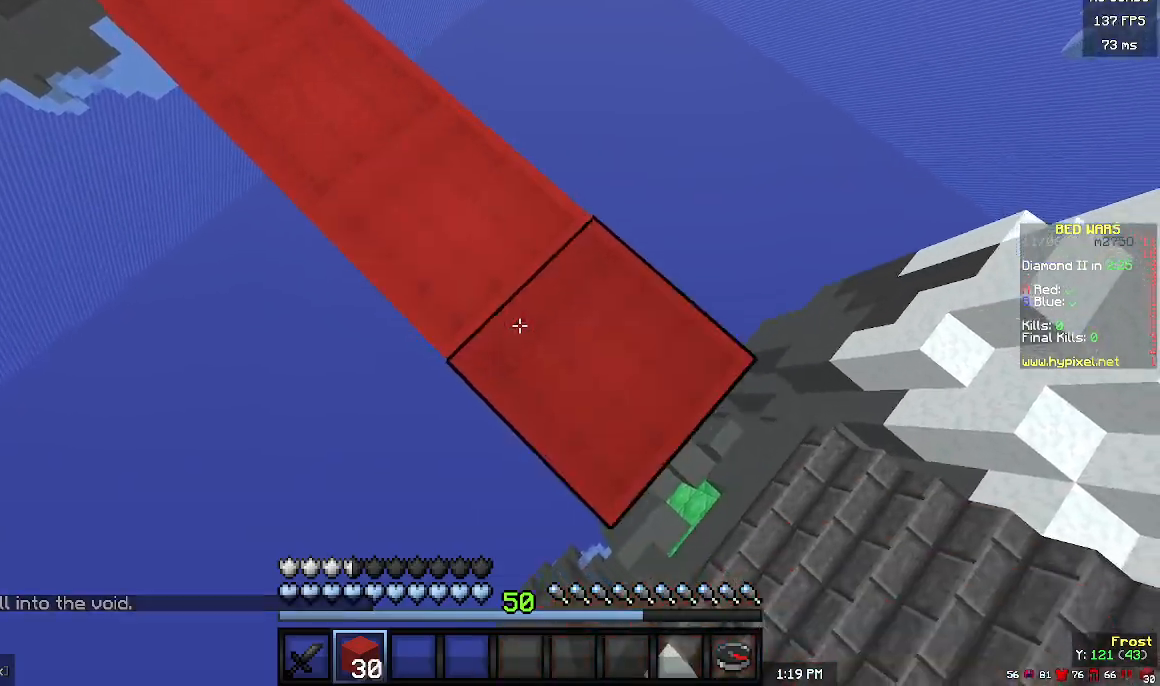
Gameplay with keyboard and mouse; each line is a JSON object with the keys and mouse buttons held at the frame after it. "events" lists presses ("down") and releases ("up") of "a", "d", "s", "w", "mouse_left" and "mouse_right" between this image and that frame as [ms after this image, input, new state], when the widget could be followed in between. "mouse_left", "mouse_right" = the "left", "right" buttons of the "mouse" list. No other keys are recorded. Fast repeated clicks can show as one long hold. Mouse movement is not recorded.
{"keys": ["d", "s"], "mouse": ["right"], "events": []}
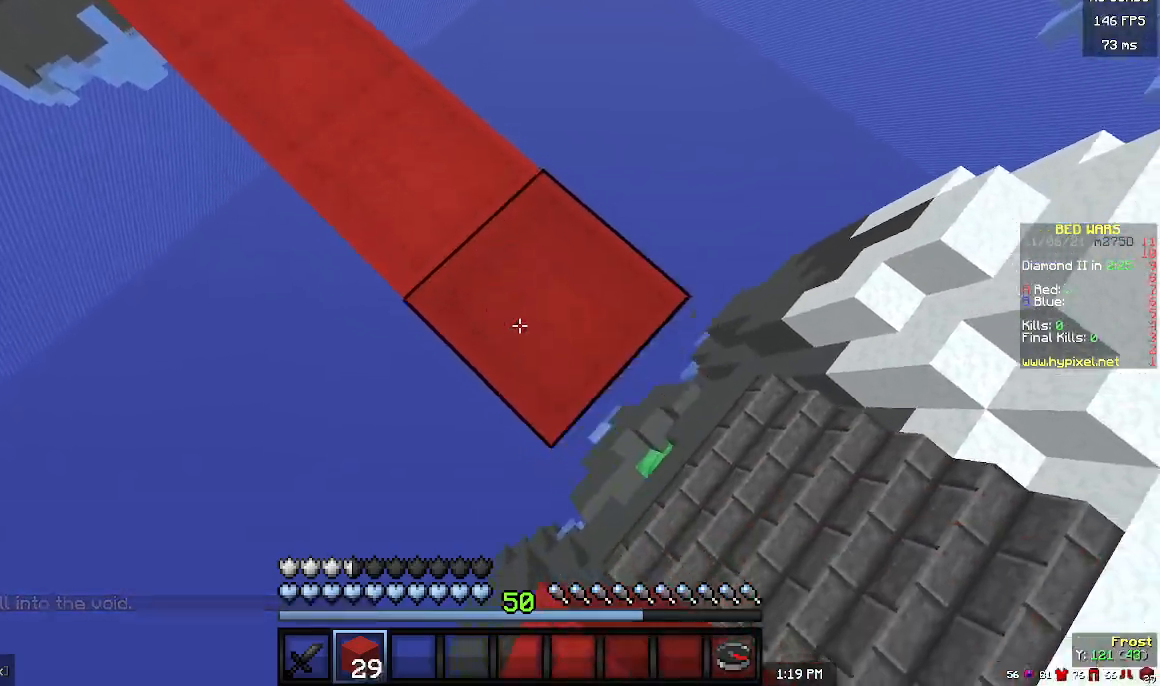
{"keys": [], "mouse": [], "events": [[267, "d", "up"], [267, "s", "up"], [300, "mouse_right", "up"], [400, "a", "down"], [467, "a", "up"]]}
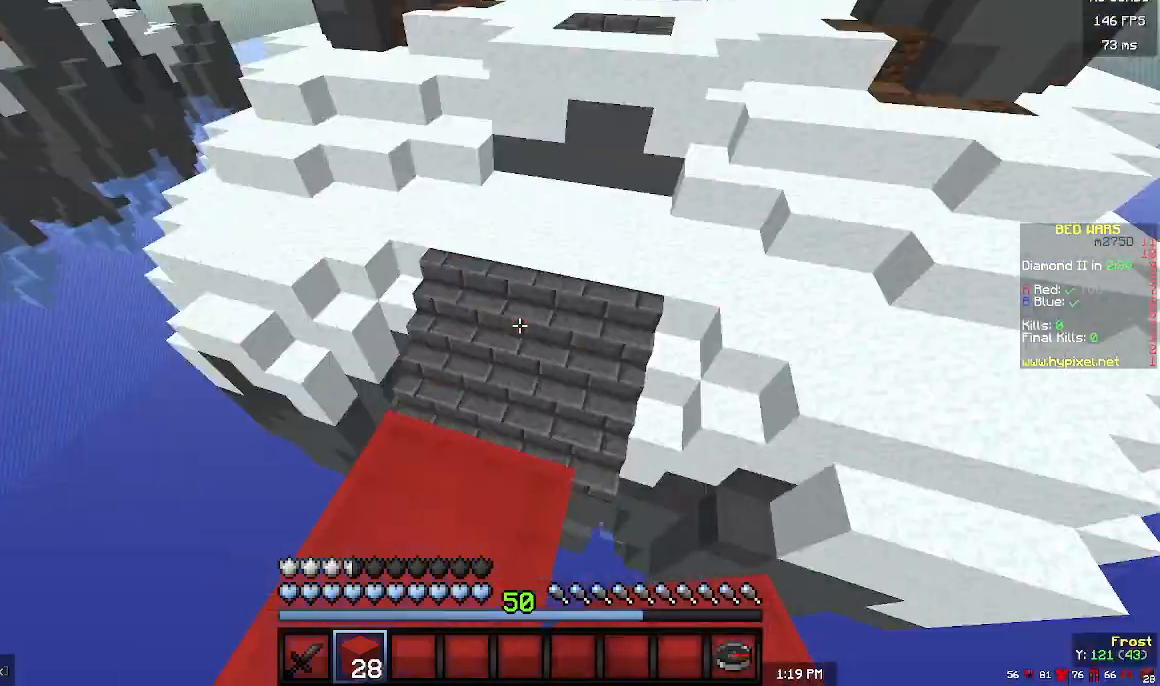
{"keys": ["w"], "mouse": [], "events": [[33, "w", "down"]]}
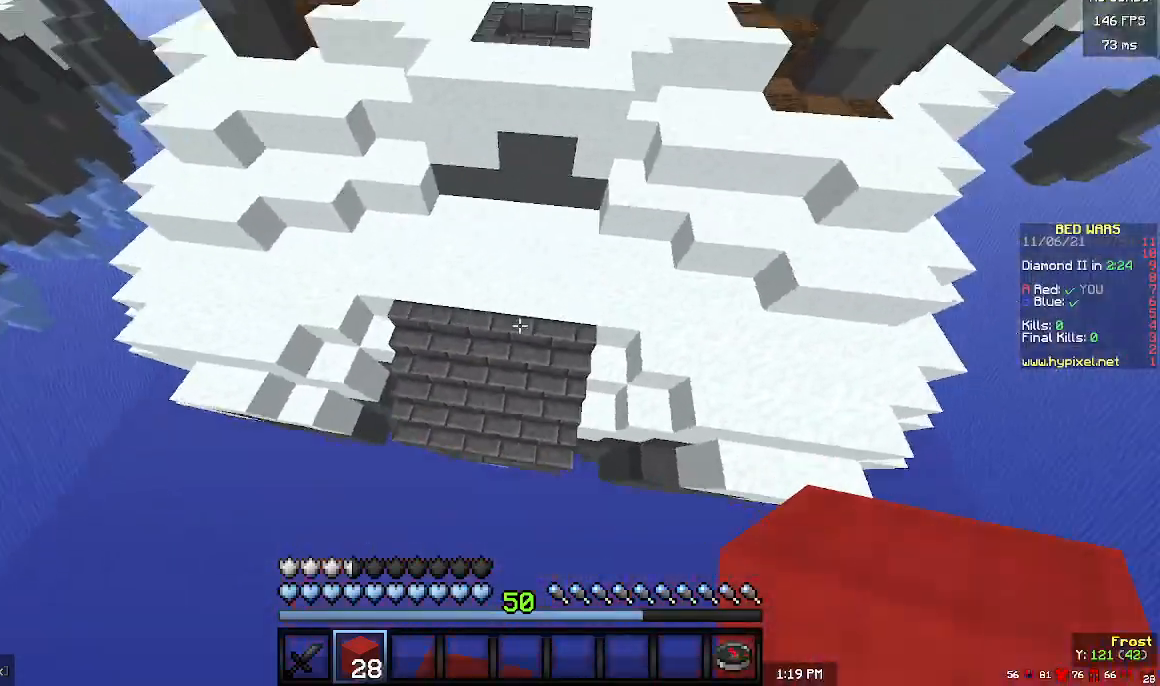
{"keys": ["w"], "mouse": ["right"], "events": [[467, "mouse_right", "down"]]}
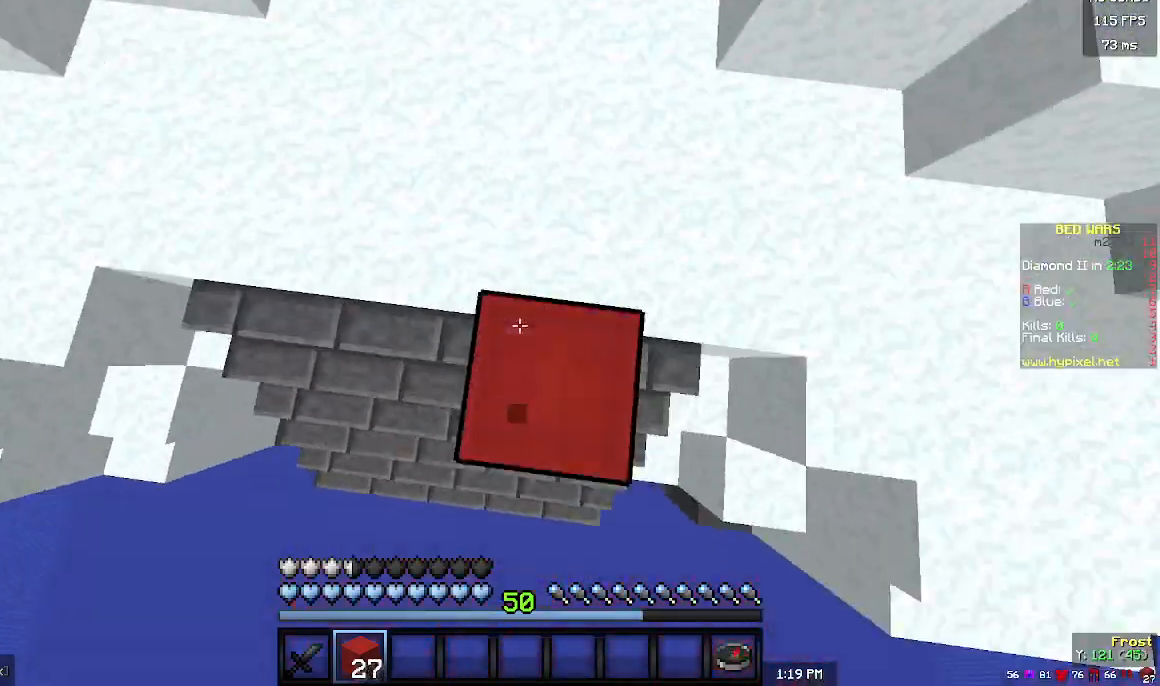
{"keys": ["w"], "mouse": [], "events": [[133, "mouse_right", "up"], [167, "d", "down"], [467, "d", "up"]]}
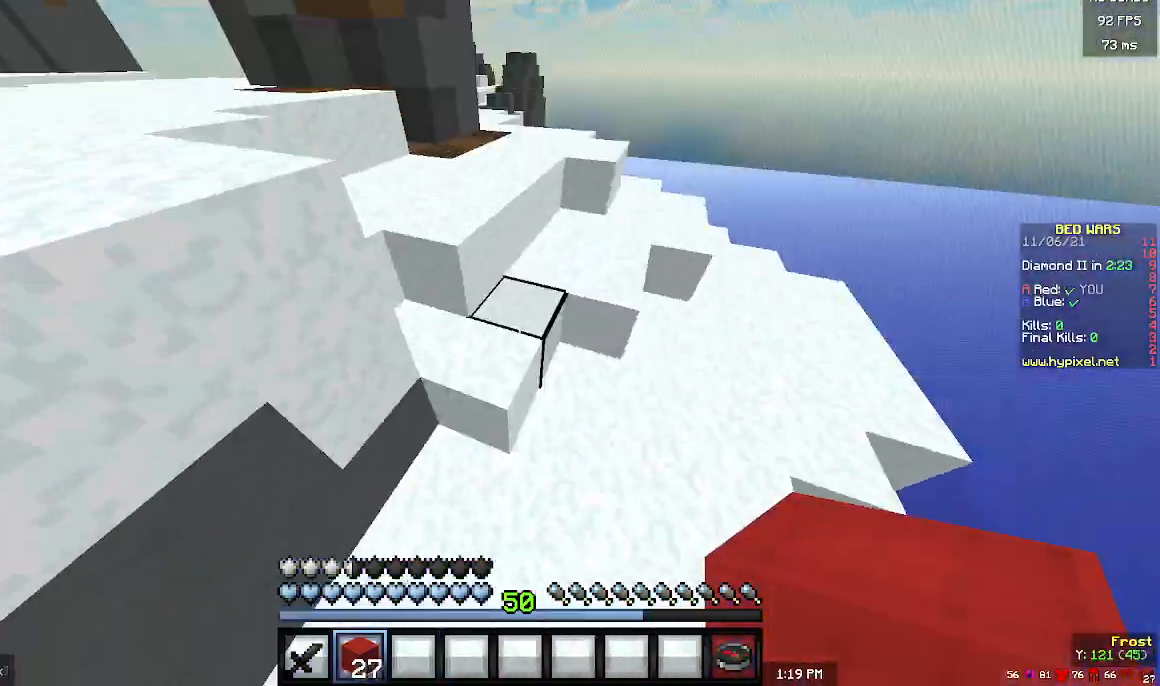
{"keys": ["d", "w"], "mouse": [], "events": [[133, "d", "down"]]}
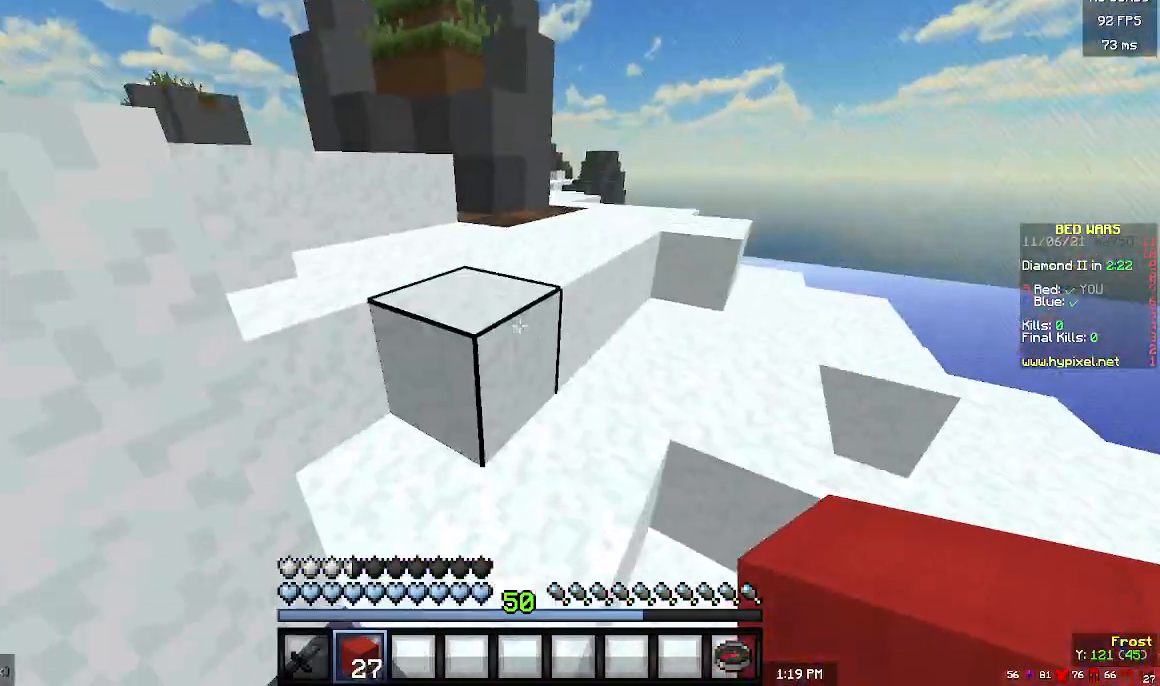
{"keys": ["w"], "mouse": [], "events": [[33, "d", "up"], [300, "d", "down"], [500, "d", "up"]]}
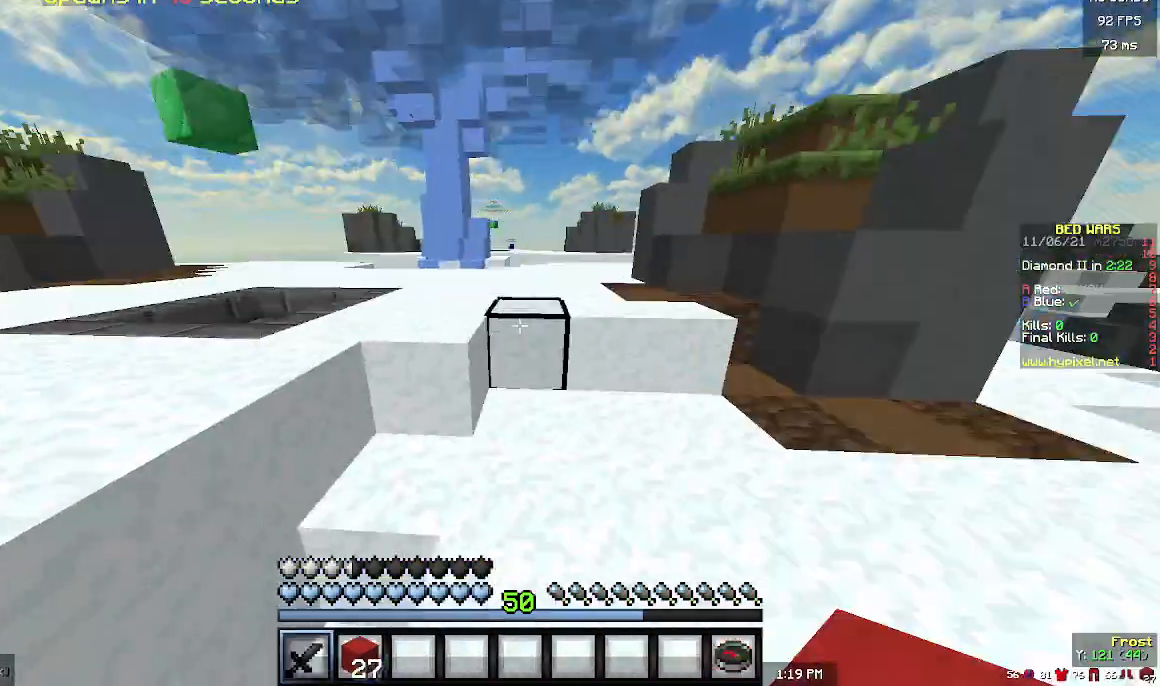
{"keys": ["d", "w"], "mouse": [], "events": [[433, "d", "down"]]}
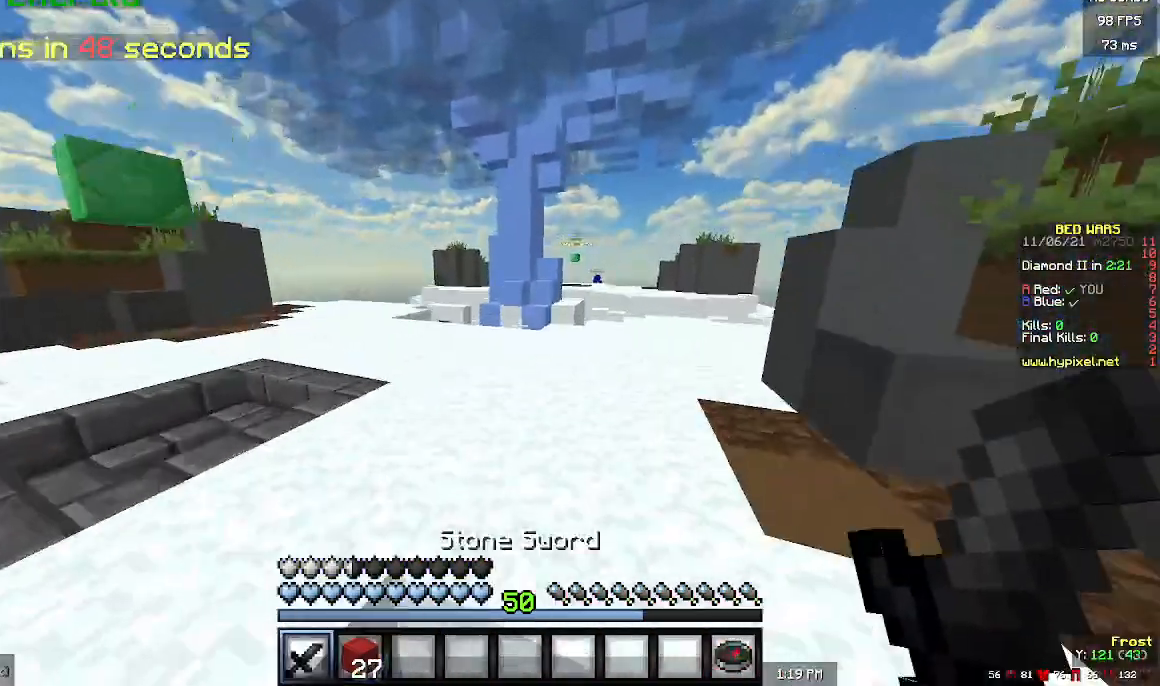
{"keys": ["d", "w"], "mouse": [], "events": []}
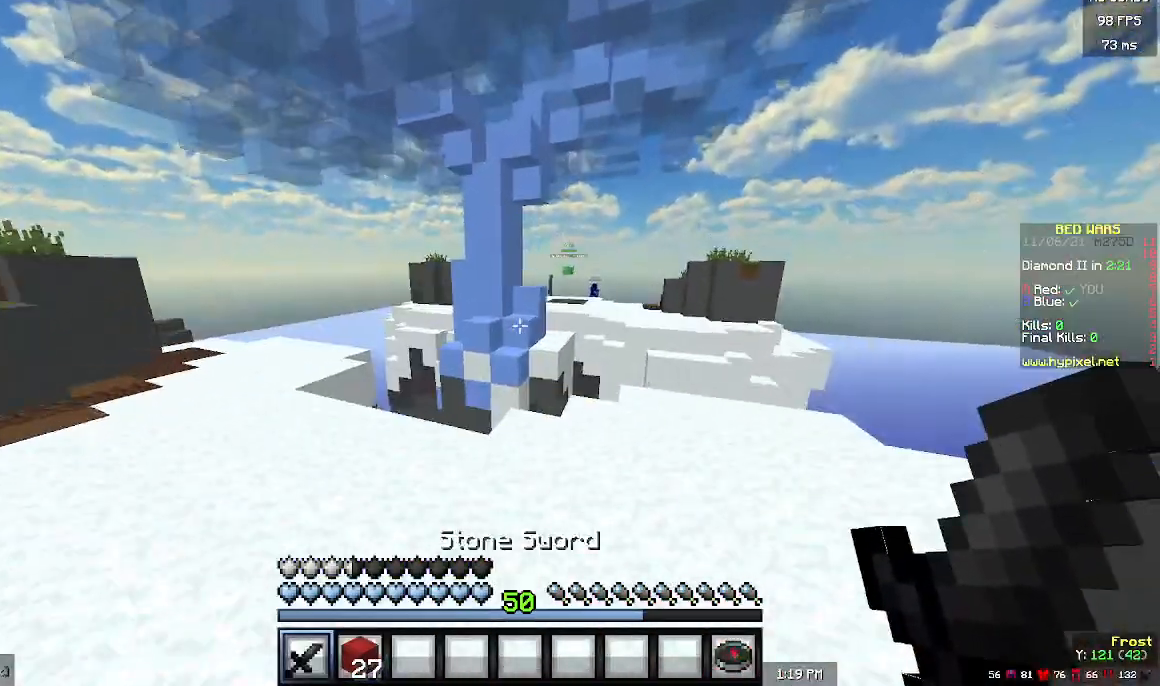
{"keys": [], "mouse": [], "events": [[133, "w", "up"], [467, "d", "up"]]}
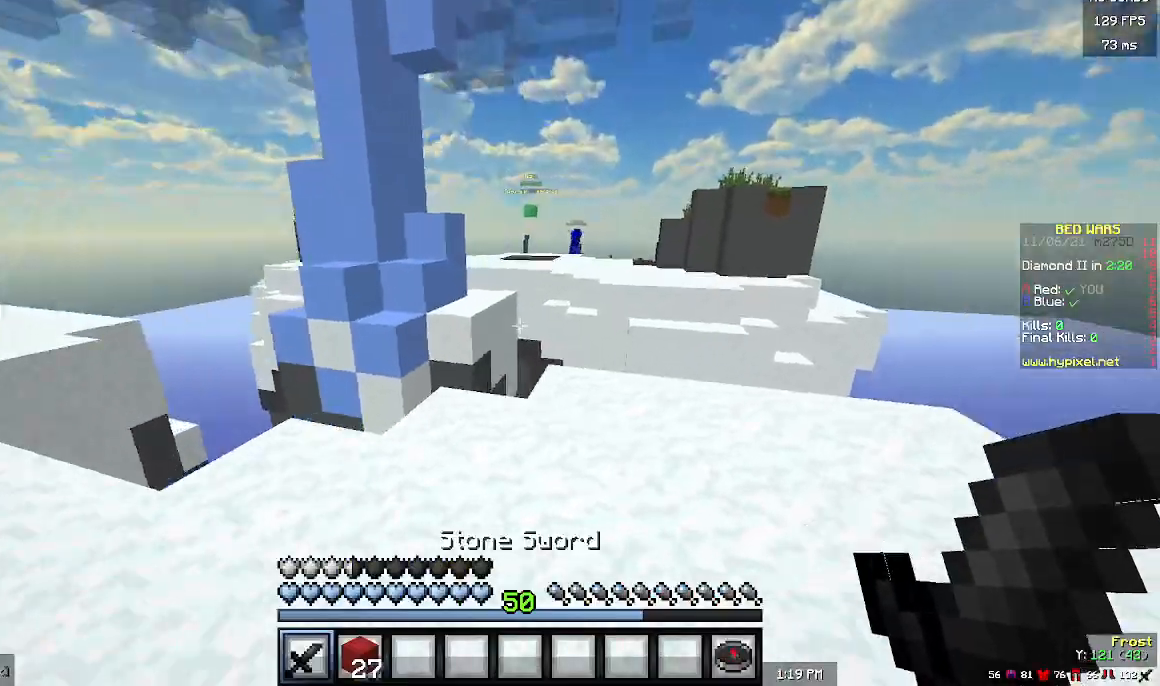
{"keys": ["w"], "mouse": ["right"], "events": [[200, "w", "down"], [467, "mouse_right", "down"]]}
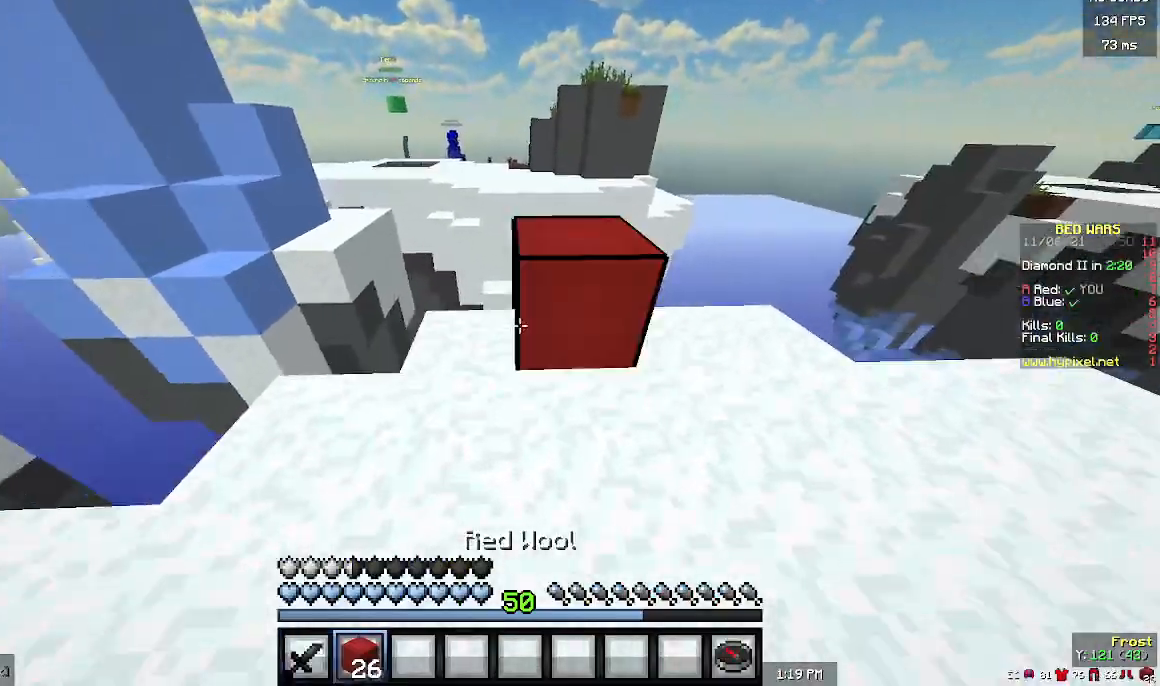
{"keys": ["w"], "mouse": [], "events": [[133, "mouse_right", "up"]]}
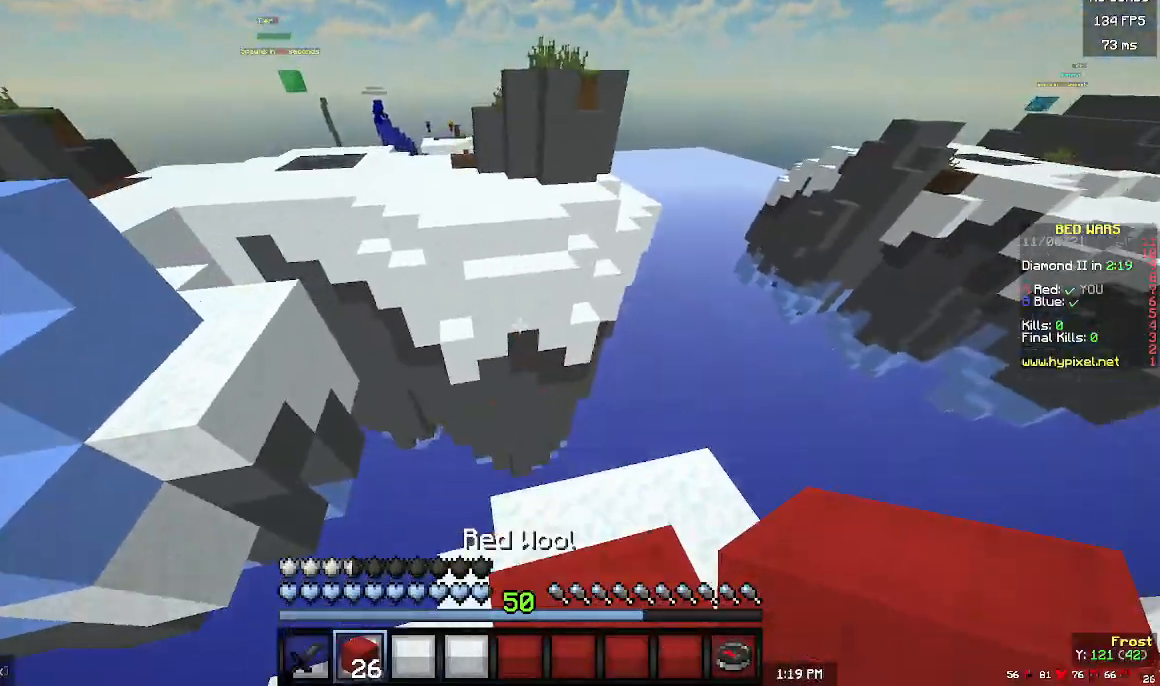
{"keys": ["w"], "mouse": ["right"], "events": [[33, "mouse_right", "down"], [300, "mouse_right", "up"], [467, "mouse_right", "down"]]}
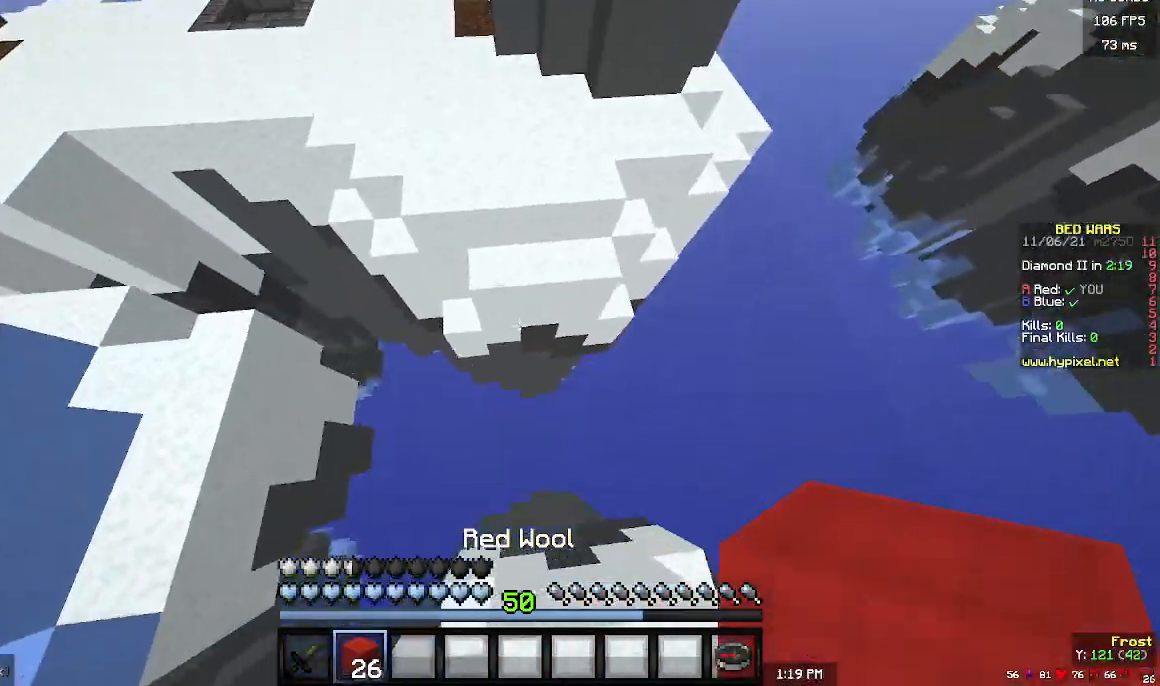
{"keys": ["w"], "mouse": [], "events": [[367, "mouse_right", "up"]]}
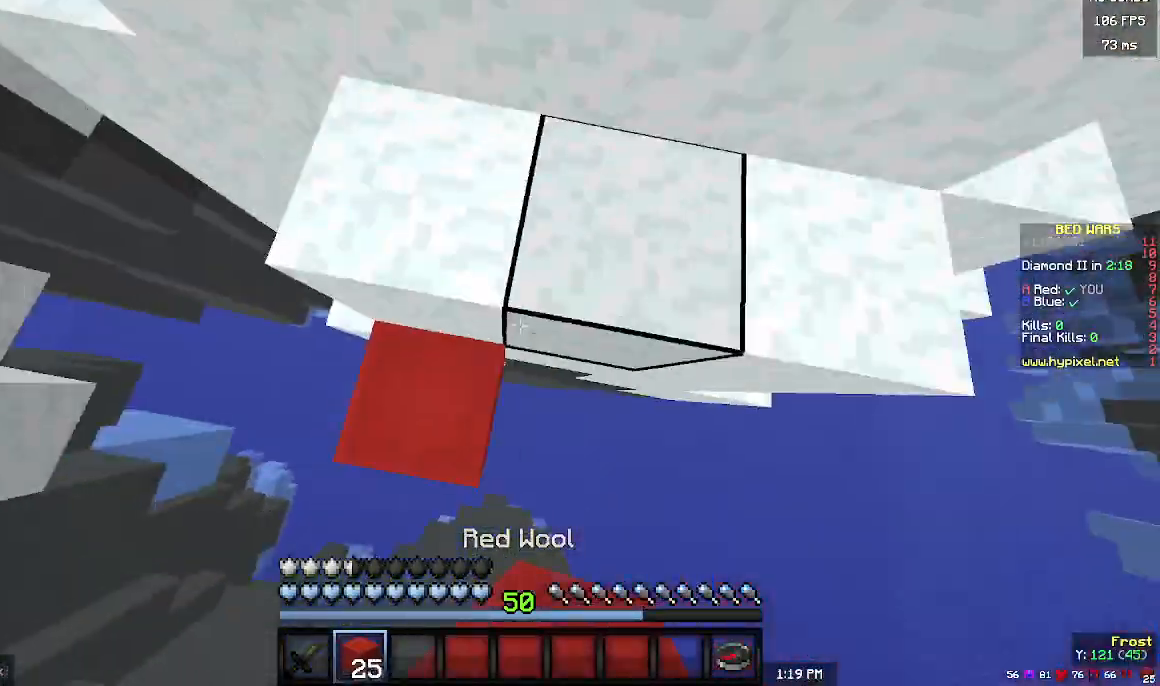
{"keys": ["w"], "mouse": [], "events": []}
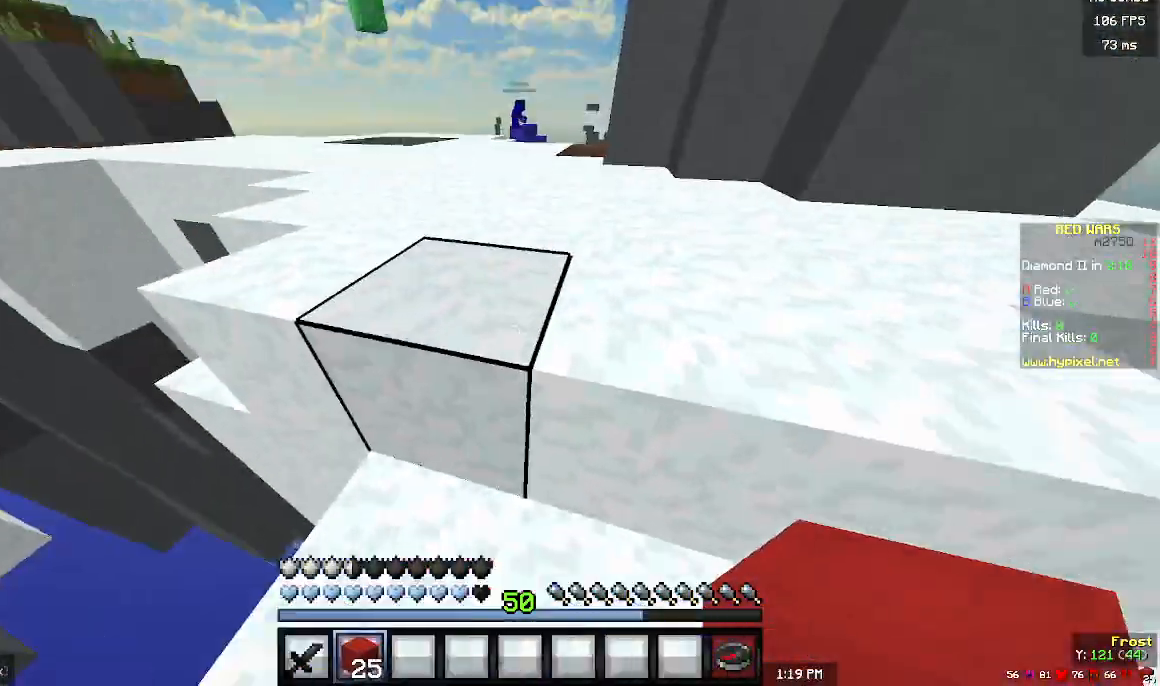
{"keys": ["w"], "mouse": ["left"], "events": [[400, "mouse_left", "down"]]}
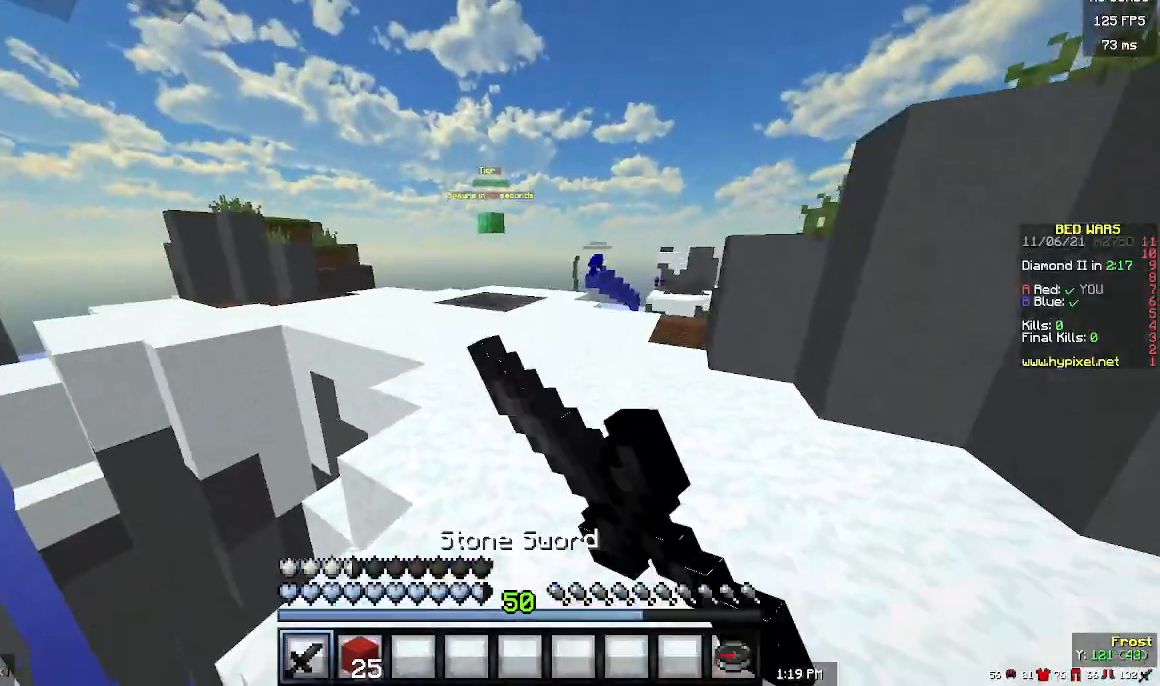
{"keys": ["w"], "mouse": [], "events": [[33, "mouse_left", "up"], [200, "mouse_left", "down"], [467, "mouse_left", "up"]]}
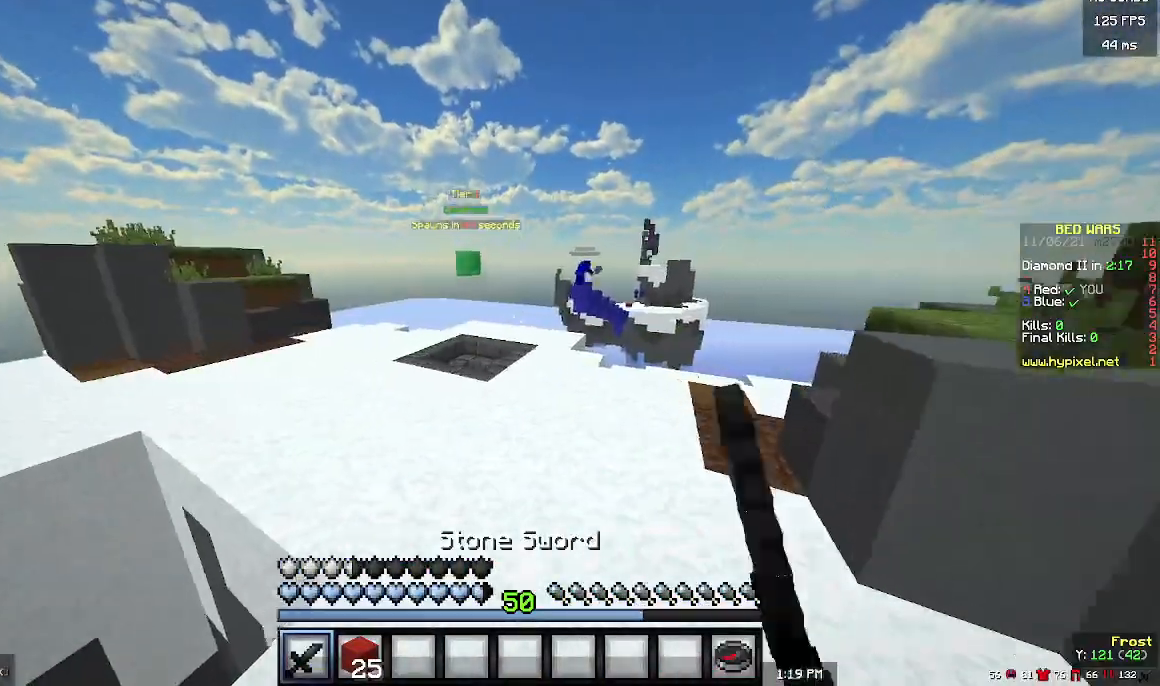
{"keys": ["w"], "mouse": [], "events": []}
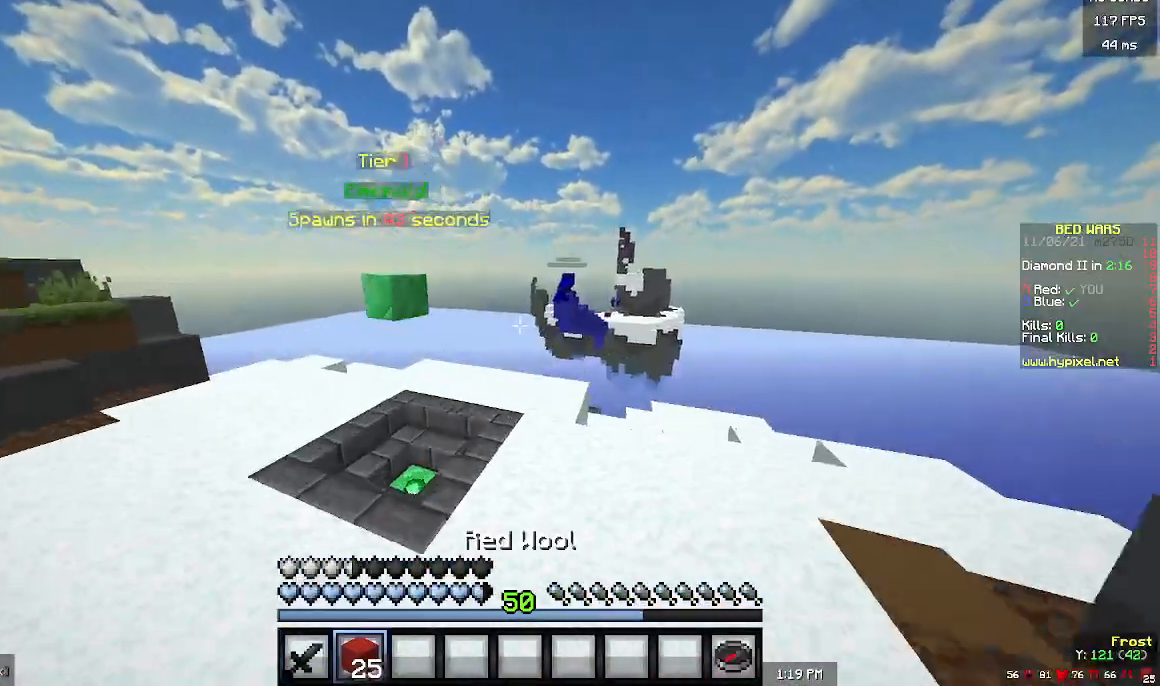
{"keys": ["w"], "mouse": [], "events": [[100, "mouse_left", "down"], [233, "mouse_left", "up"]]}
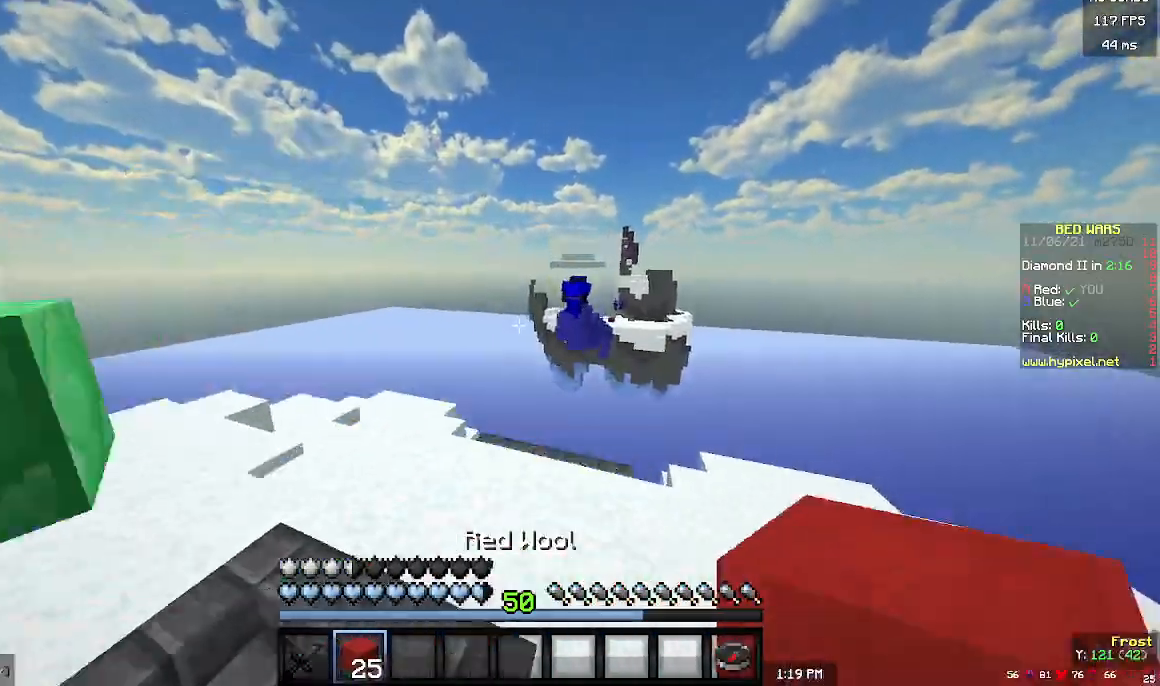
{"keys": ["d", "w"], "mouse": [], "events": [[133, "w", "up"], [433, "d", "down"], [467, "w", "down"]]}
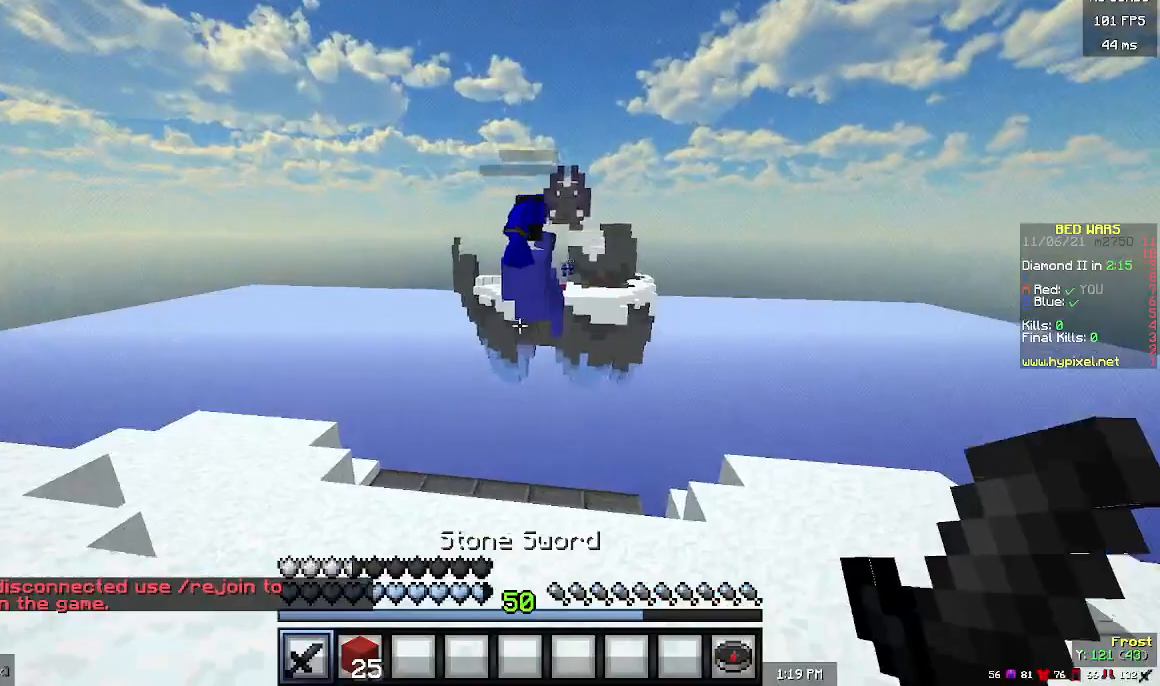
{"keys": ["w"], "mouse": [], "events": [[500, "d", "up"]]}
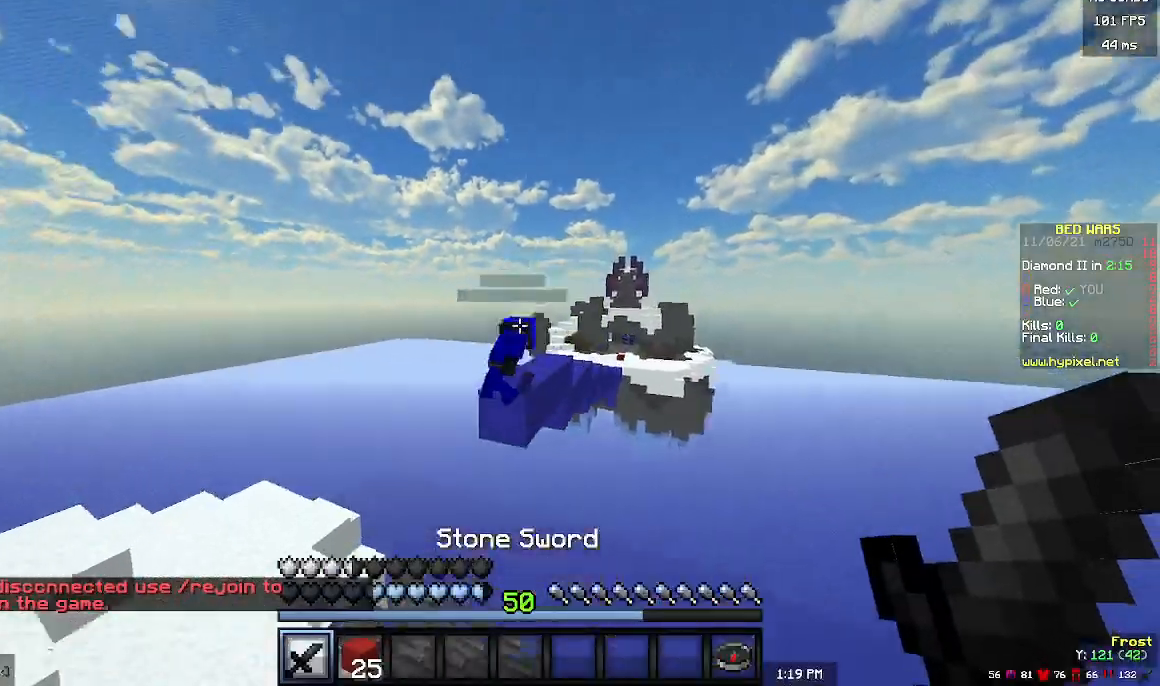
{"keys": ["a", "w"], "mouse": ["left"], "events": [[133, "a", "down"], [433, "mouse_left", "down"]]}
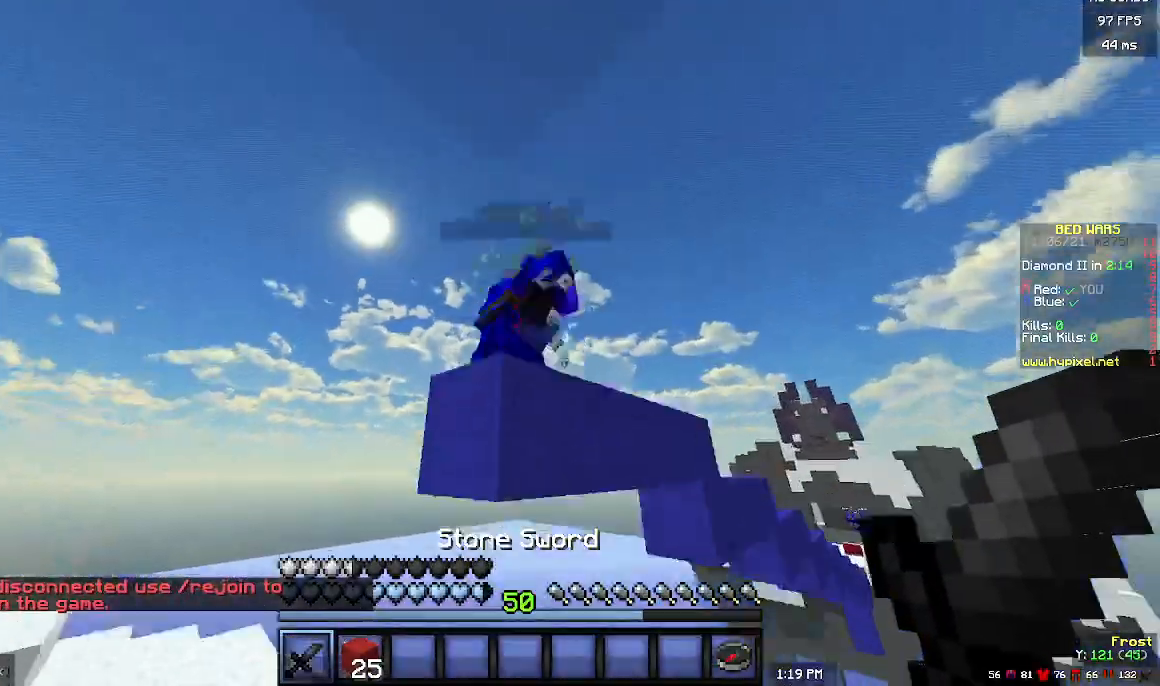
{"keys": ["a", "s"], "mouse": [], "events": [[33, "w", "up"], [67, "mouse_left", "up"], [67, "s", "down"]]}
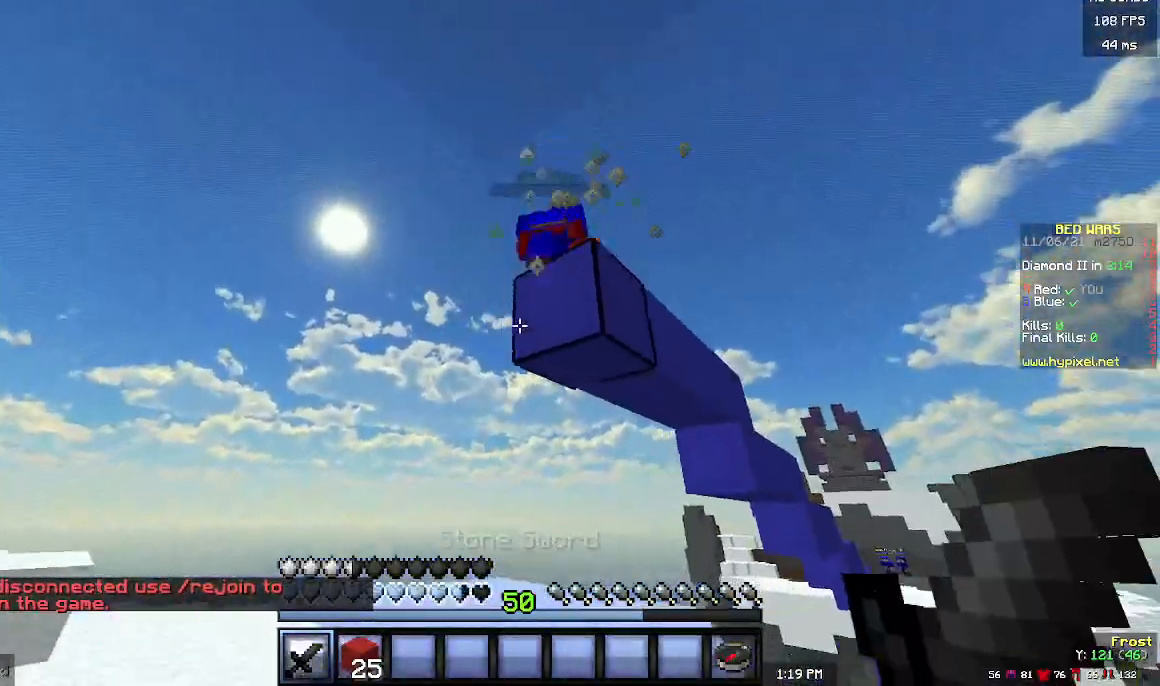
{"keys": ["w"], "mouse": [], "events": [[167, "s", "up"], [233, "w", "down"], [300, "a", "up"]]}
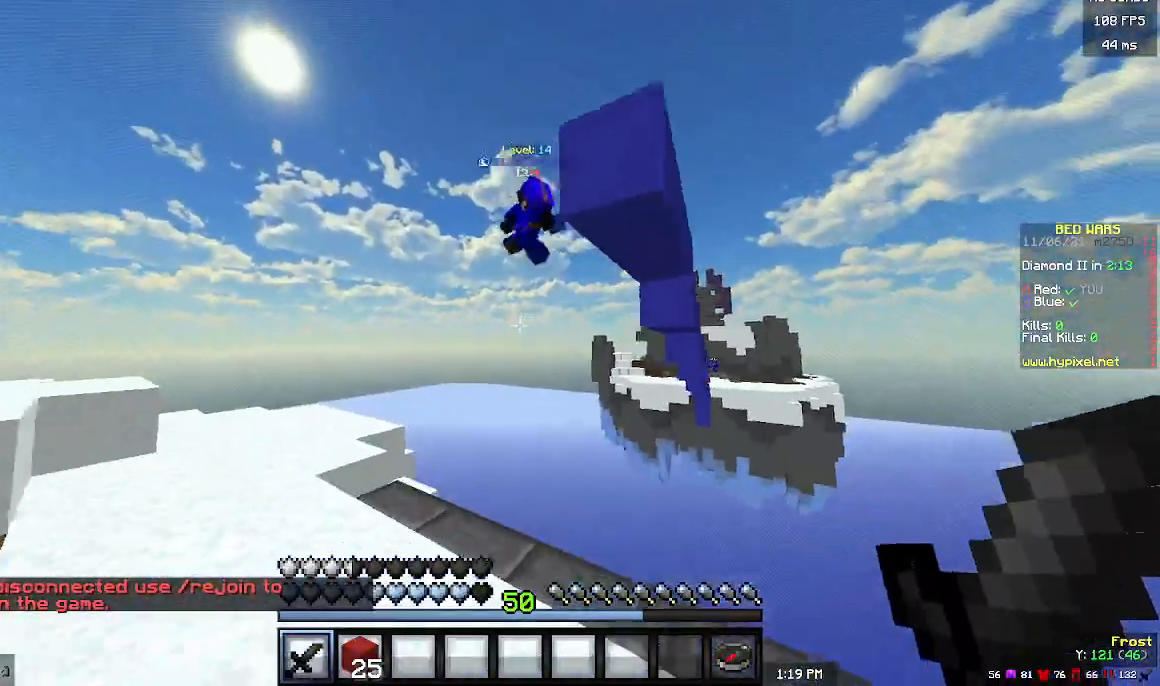
{"keys": ["w"], "mouse": [], "events": [[33, "a", "down"], [300, "a", "up"]]}
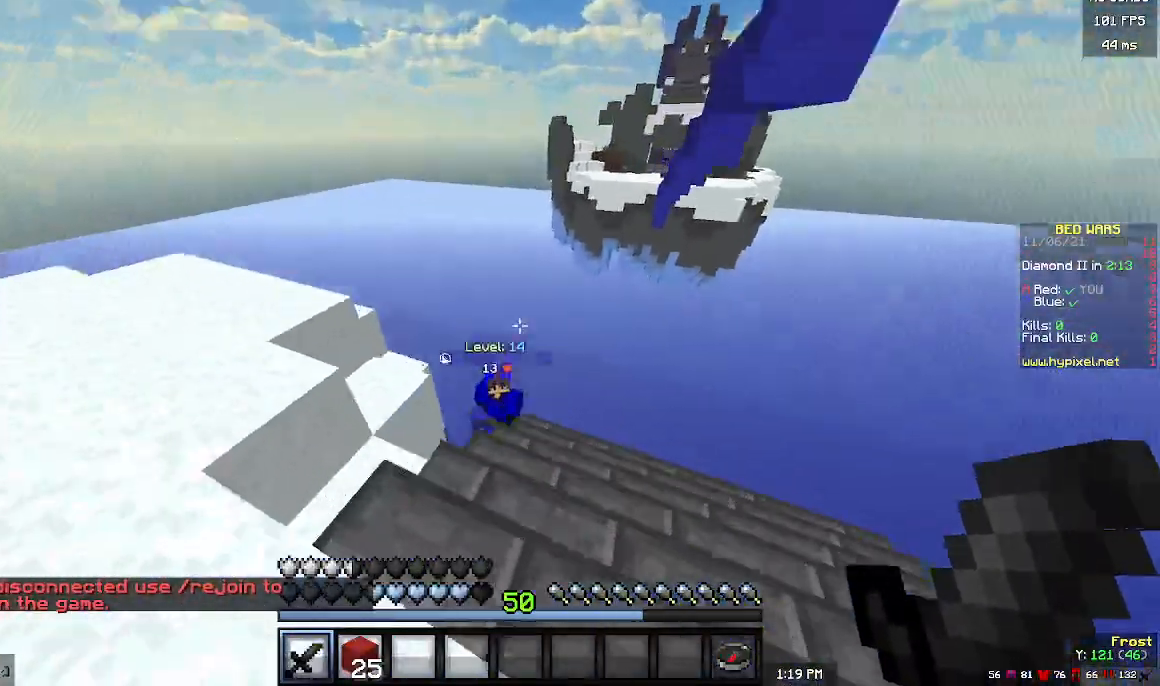
{"keys": ["s"], "mouse": [], "events": [[133, "w", "up"], [167, "mouse_left", "down"], [233, "mouse_left", "up"], [233, "s", "down"]]}
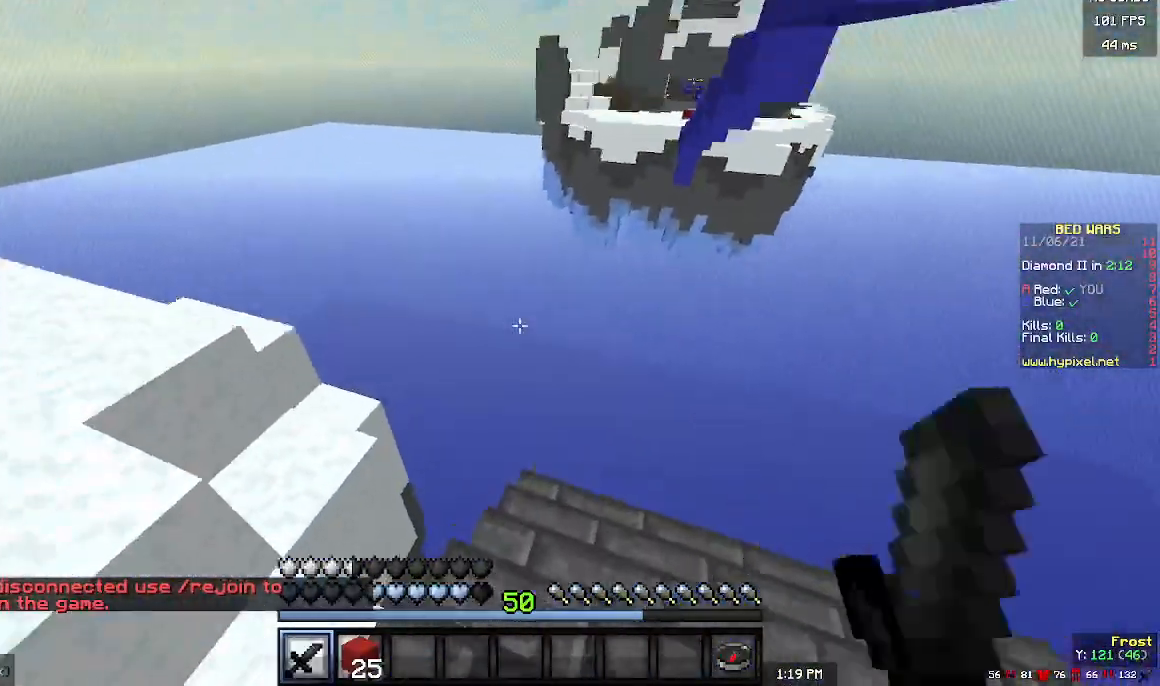
{"keys": ["s"], "mouse": ["right"], "events": [[100, "s", "up"], [300, "mouse_right", "down"], [400, "s", "down"]]}